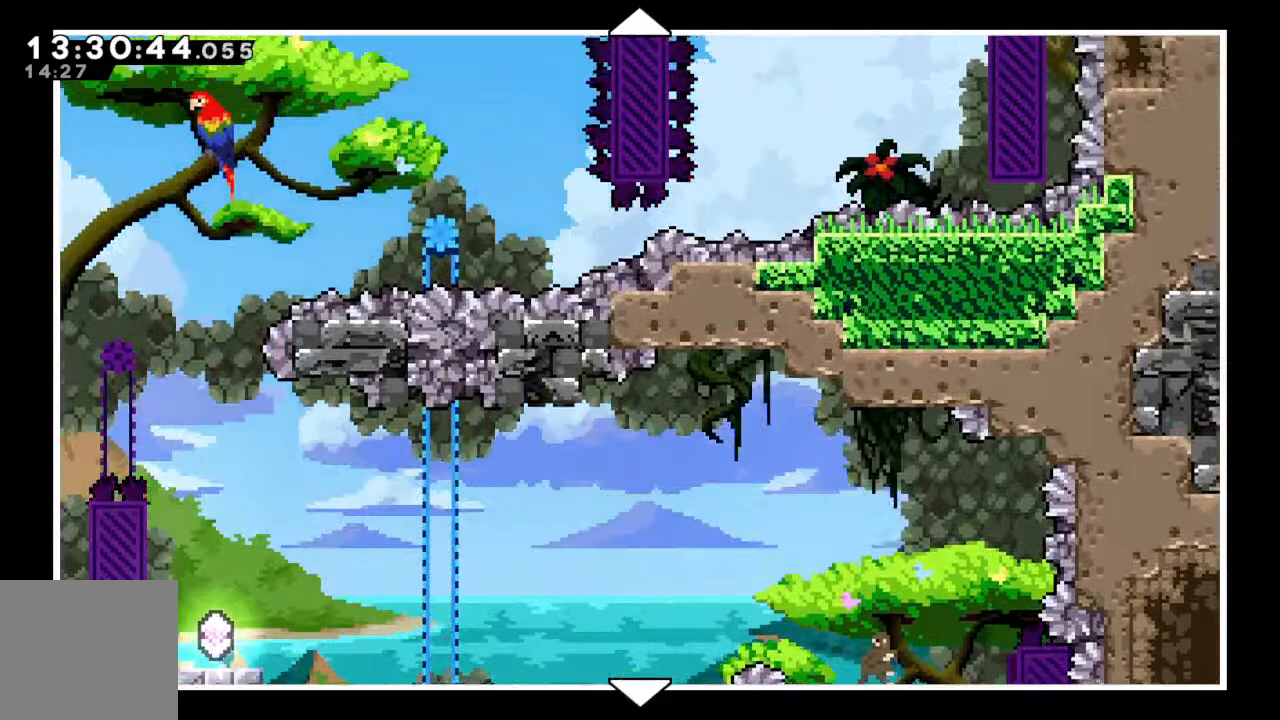
Gameplay with a controller (Xbox layout); each line is a JSON object with the inputs held at the frame after it. "events" lists button and stick changes between this image and that frame as [ms after this image, input, new state], when the widget could be followed in between. Not read: L3 R3 right_stick.
{"buttons": [], "left_stick": "up", "events": []}
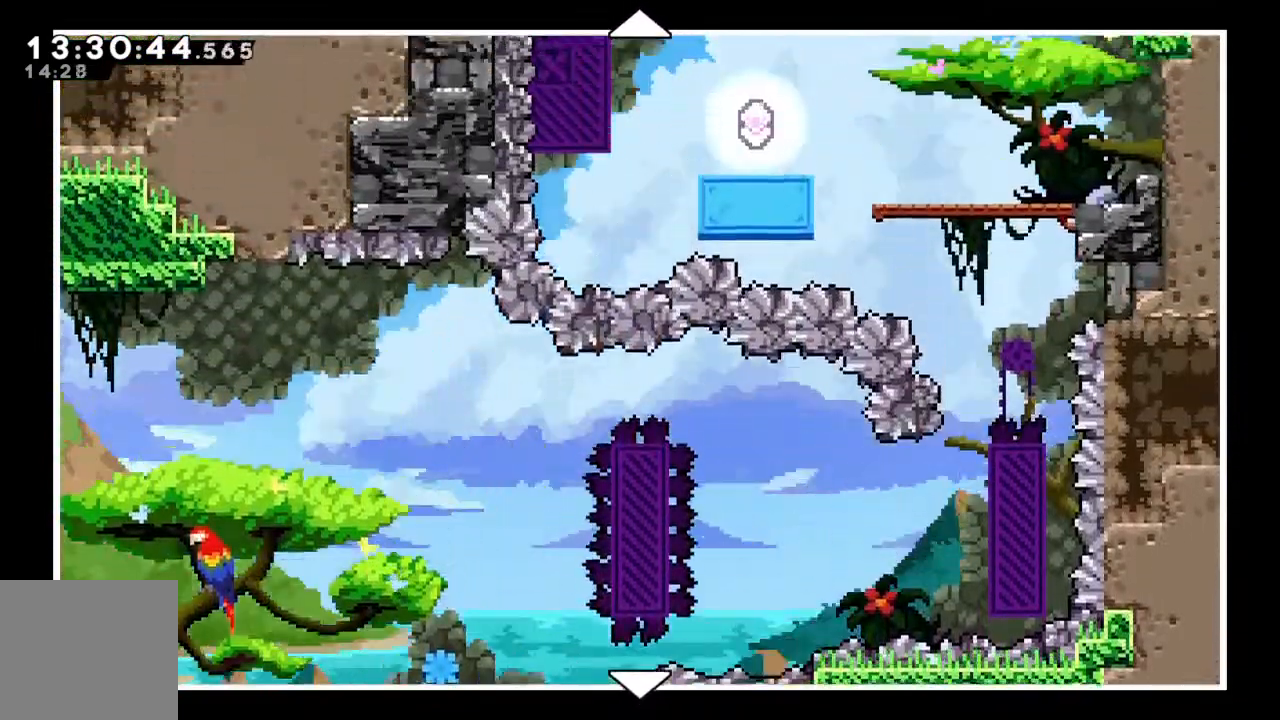
{"buttons": [], "left_stick": "up", "events": []}
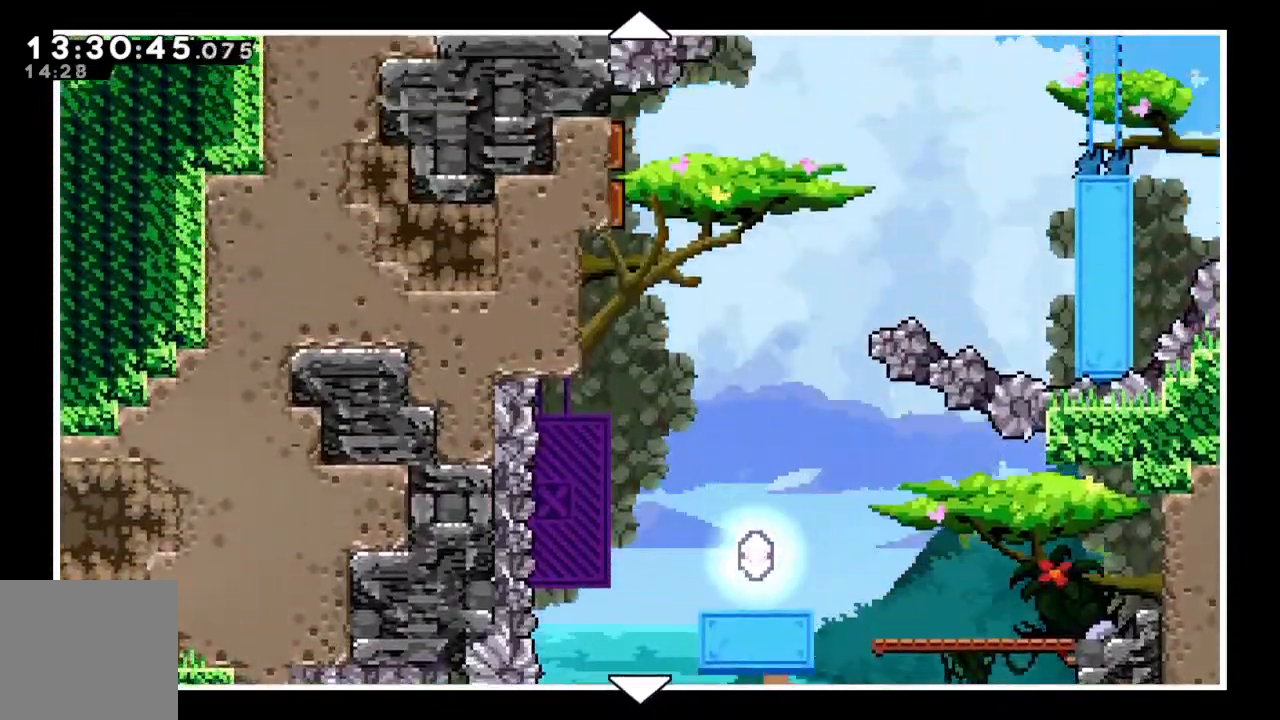
{"buttons": [], "left_stick": "center", "events": [[100, "B", "down"], [183, "left_stick", "center"], [217, "B", "up"]]}
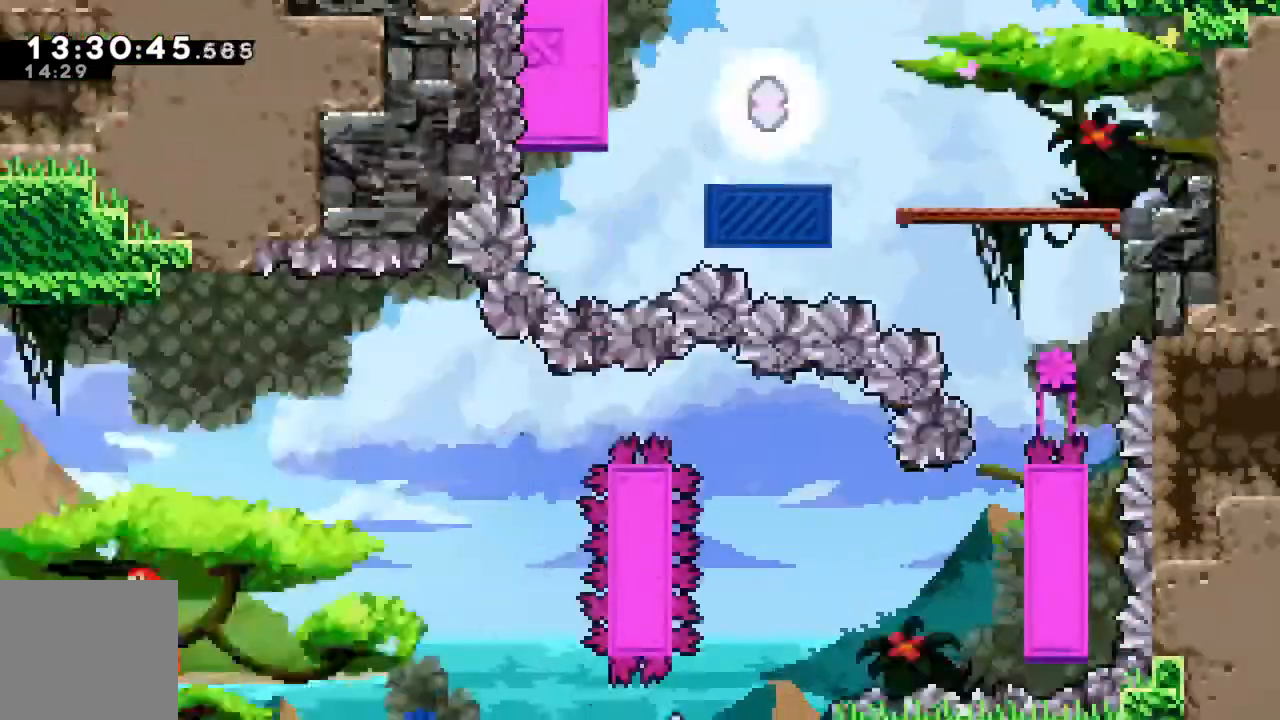
{"buttons": [], "left_stick": "center"}
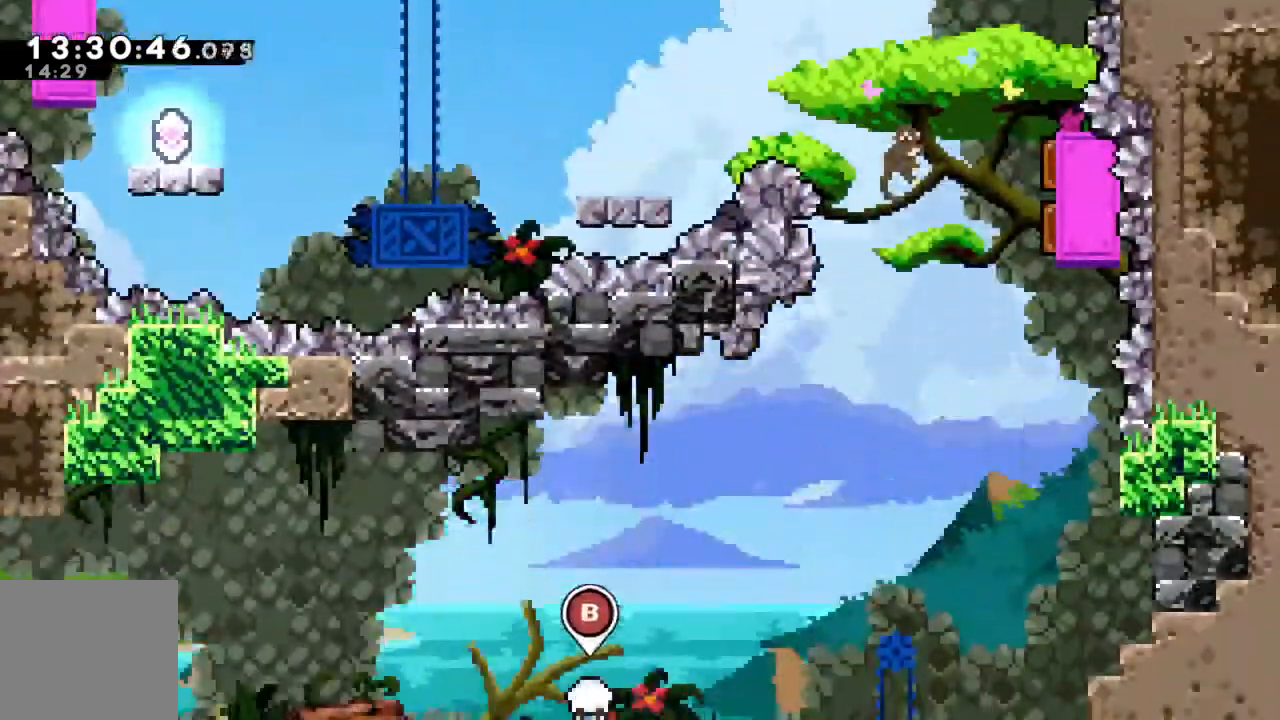
{"buttons": [], "left_stick": "right", "events": [[83, "left_stick", "right"]]}
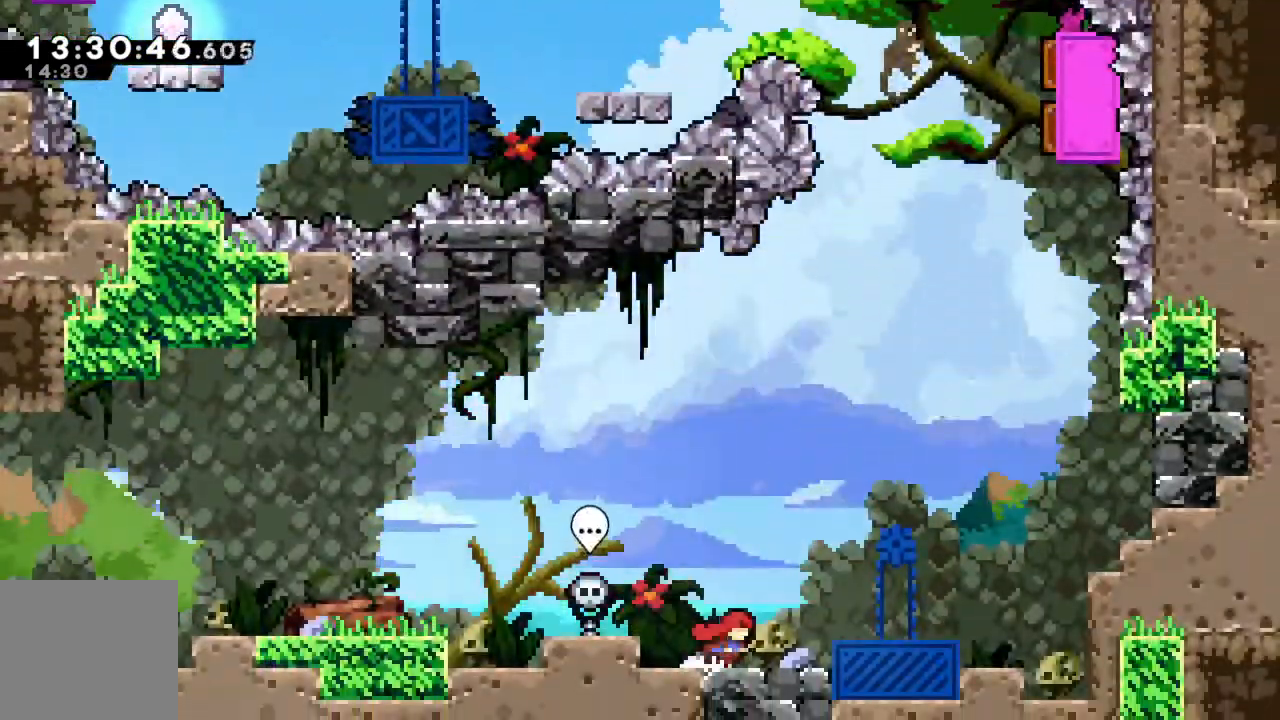
{"buttons": ["A"], "left_stick": "right", "events": [[83, "left_stick", "center"], [350, "A", "down"], [367, "left_stick", "right"]]}
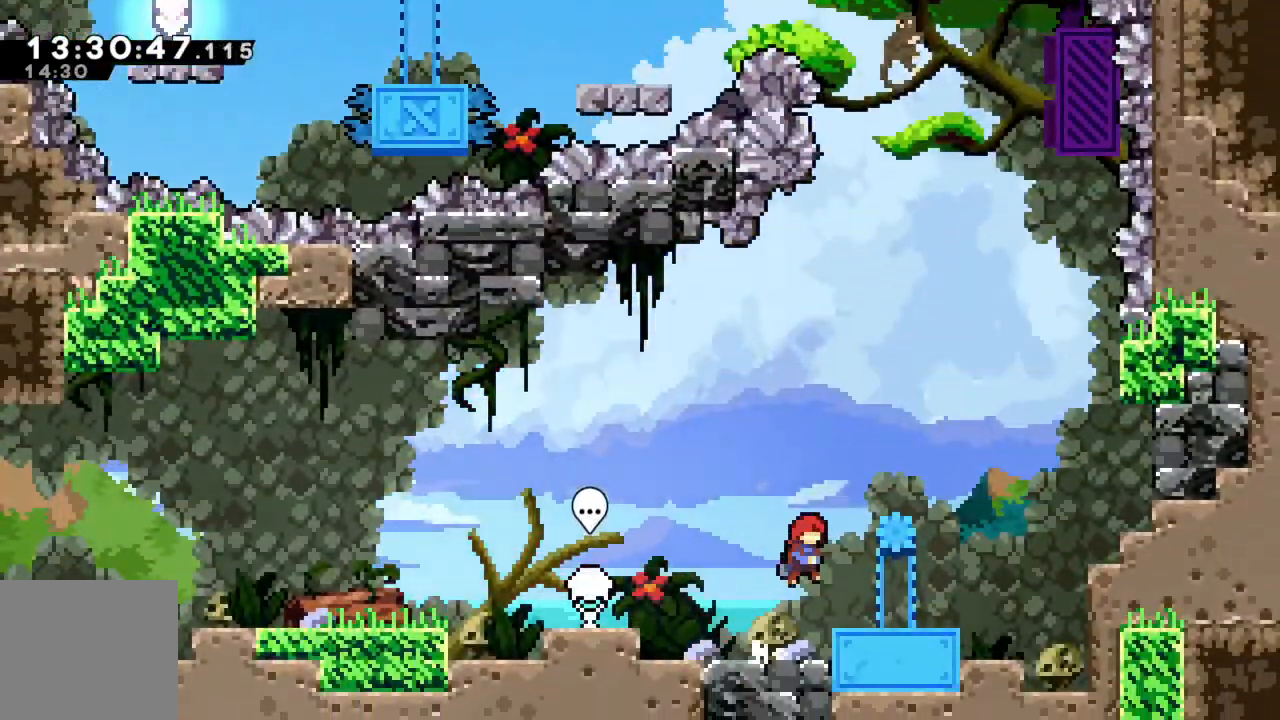
{"buttons": [], "left_stick": "center", "events": [[83, "A", "up"], [167, "left_stick", "center"]]}
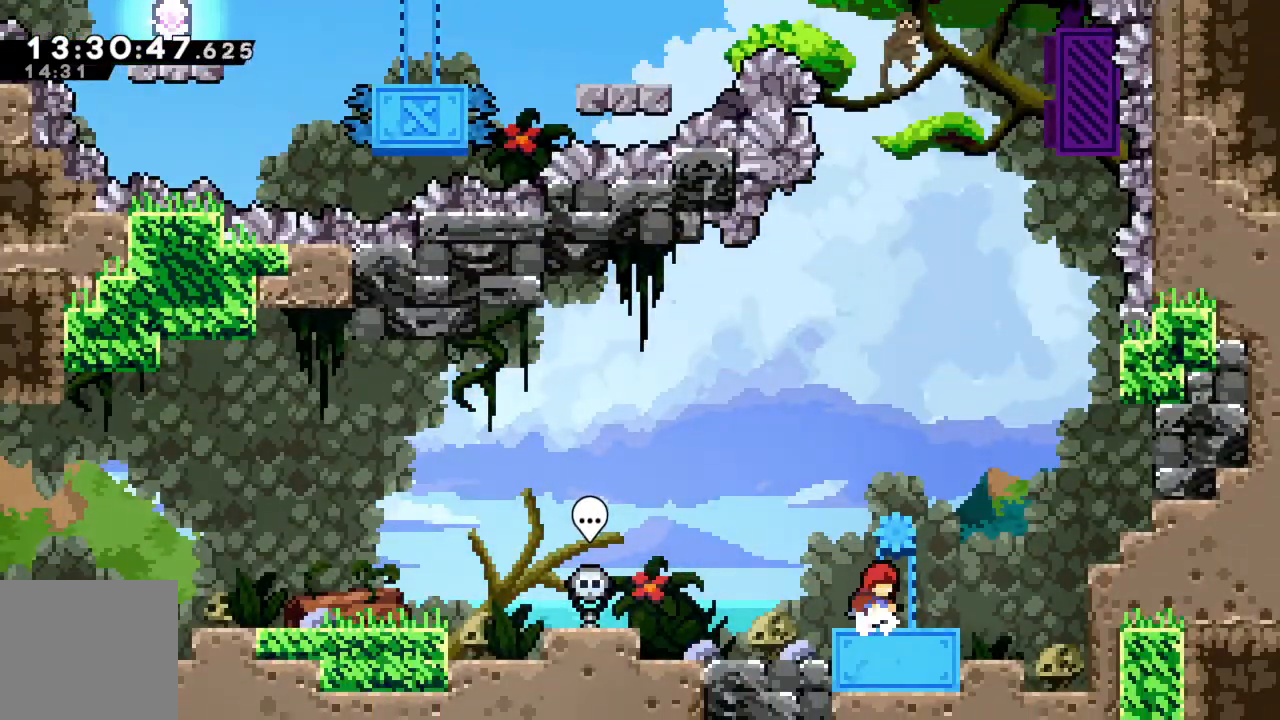
{"buttons": ["R2"], "left_stick": "center", "events": [[450, "R2", "down"]]}
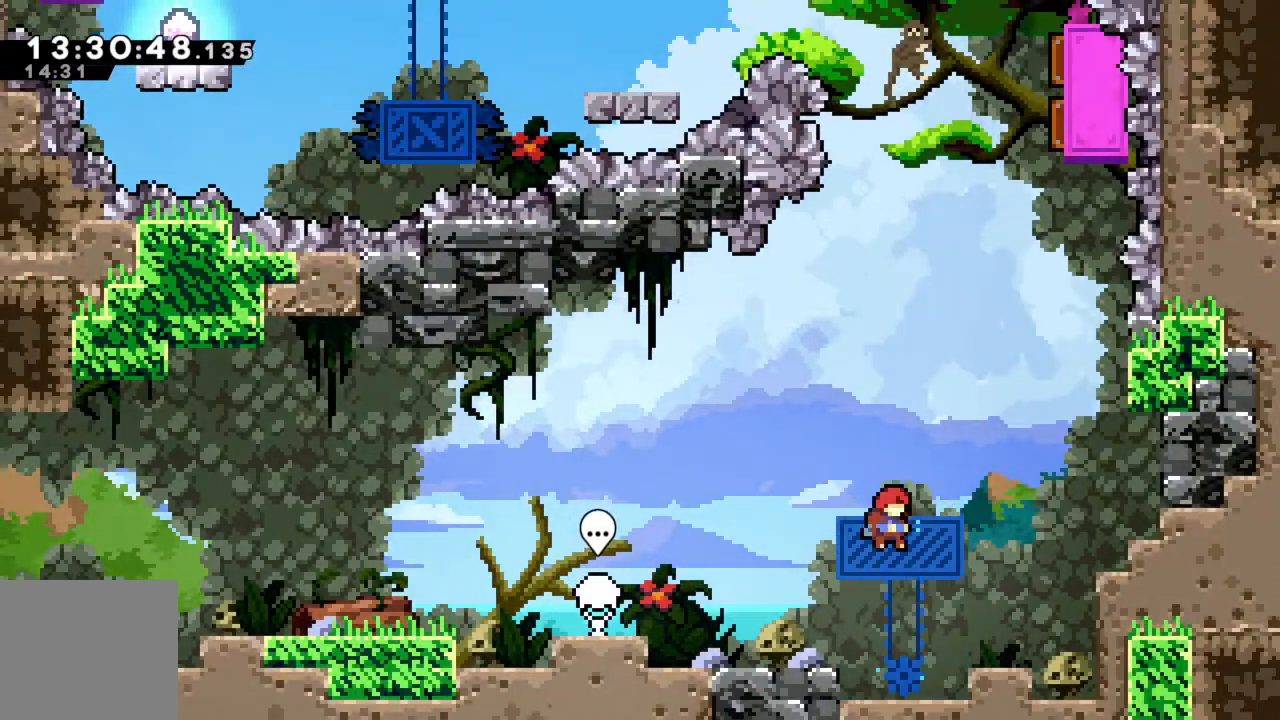
{"buttons": ["R2"], "left_stick": "up", "events": [[17, "A", "down"], [17, "left_stick", "right"], [217, "left_stick", "up"], [350, "A", "up"]]}
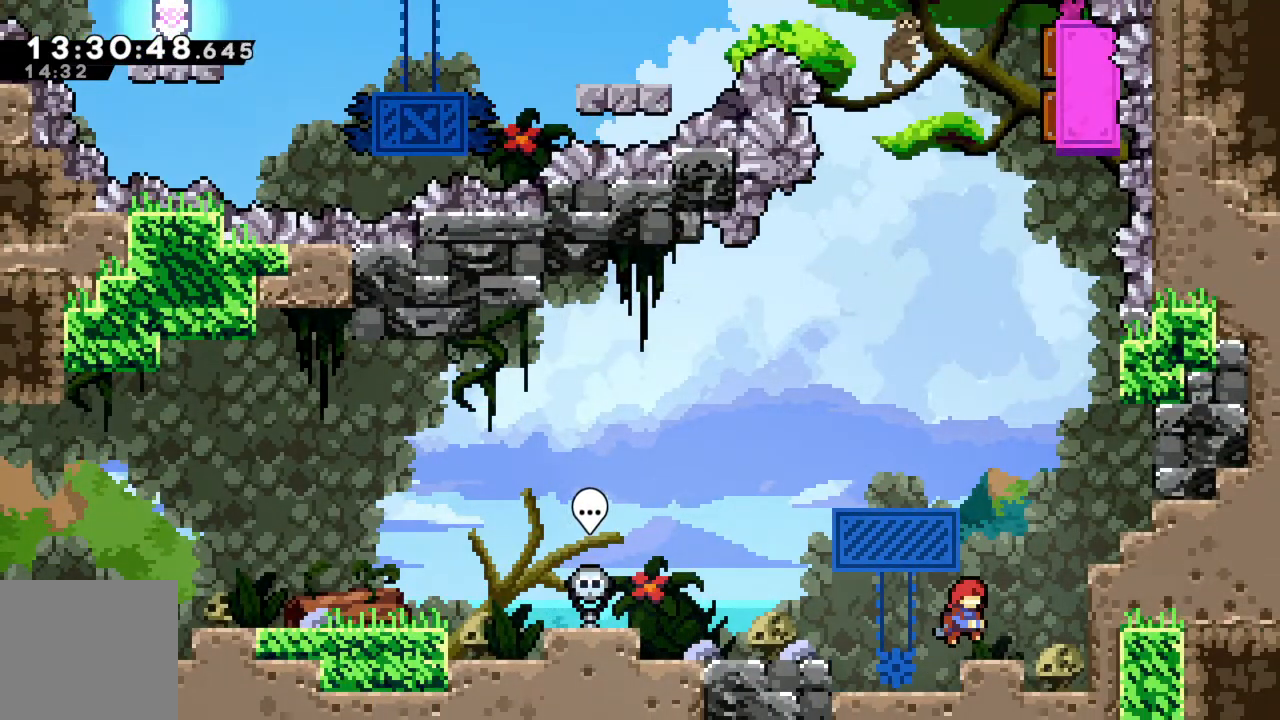
{"buttons": ["A", "R2"], "left_stick": "left", "events": [[17, "A", "down"], [67, "left_stick", "up-left"], [250, "left_stick", "left"], [267, "A", "up"], [383, "A", "down"]]}
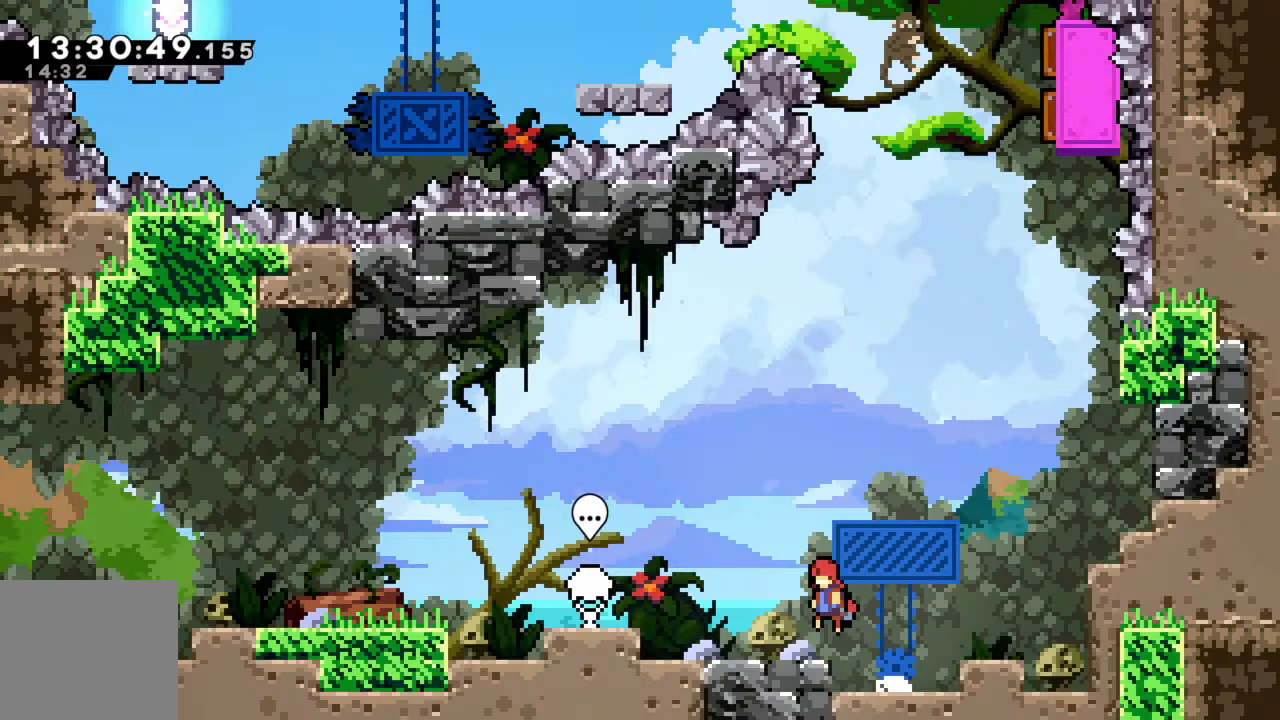
{"buttons": [], "left_stick": "center", "events": [[17, "A", "up"], [150, "R2", "up"], [267, "left_stick", "center"], [317, "left_stick", "right"], [483, "left_stick", "center"]]}
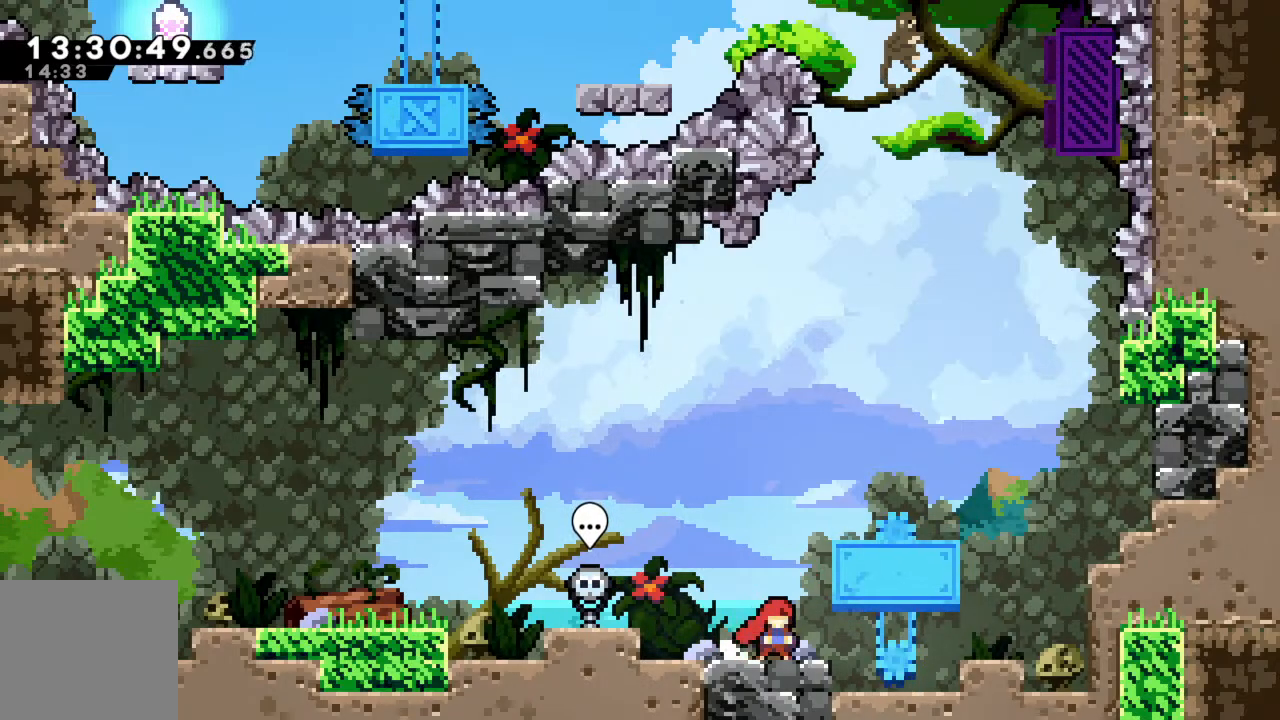
{"buttons": ["A"], "left_stick": "right", "events": [[267, "A", "down"], [317, "left_stick", "right"]]}
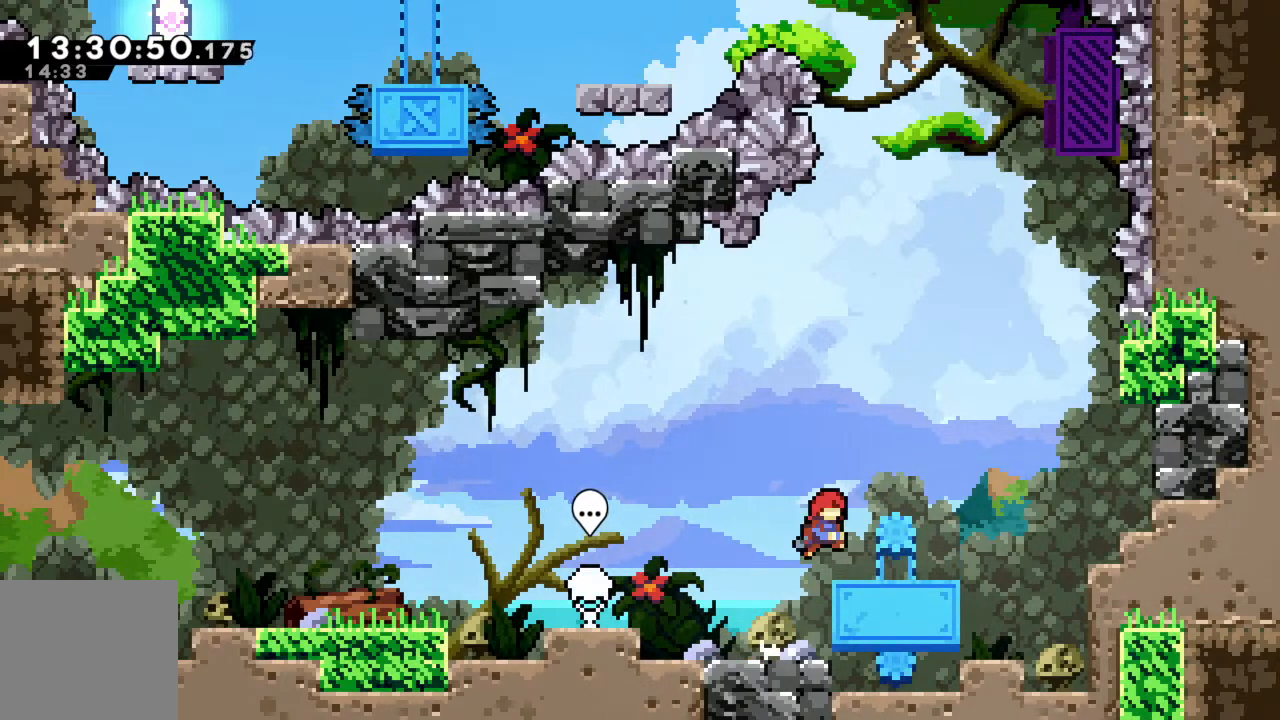
{"buttons": [], "left_stick": "right", "events": [[33, "left_stick", "left"], [300, "A", "up"], [450, "left_stick", "center"], [500, "left_stick", "right"]]}
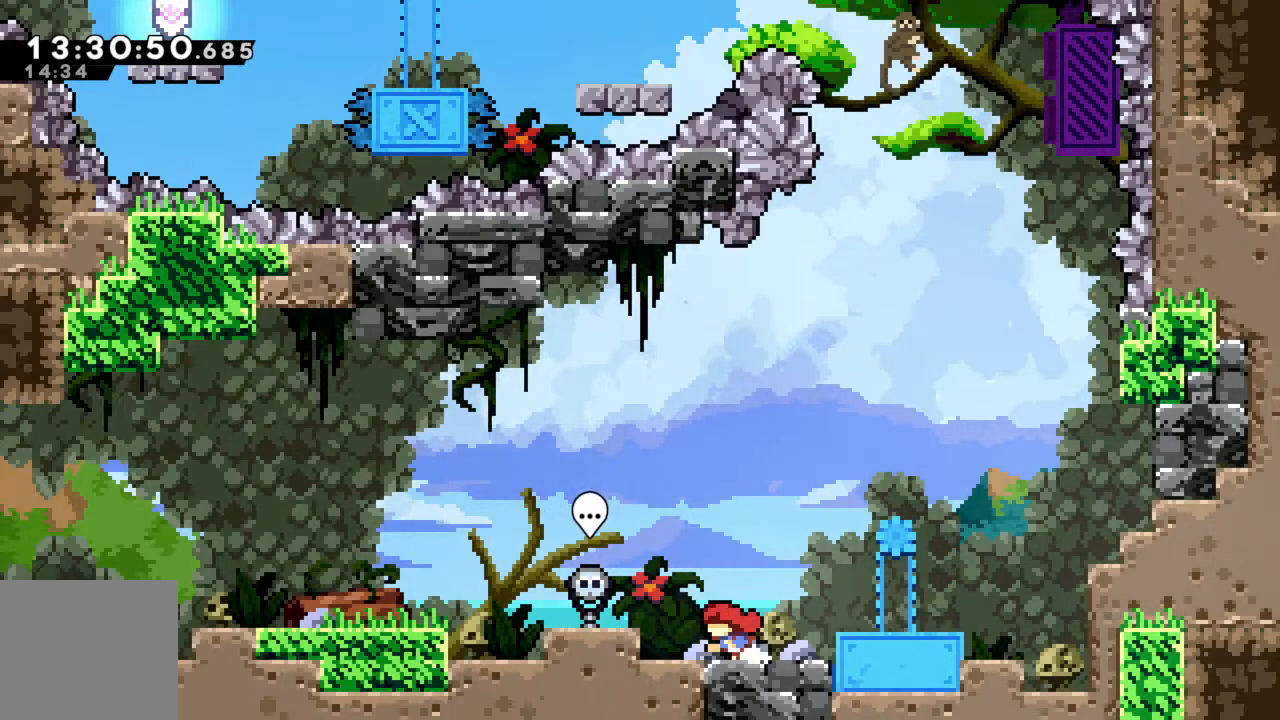
{"buttons": [], "left_stick": "center", "events": [[117, "left_stick", "center"]]}
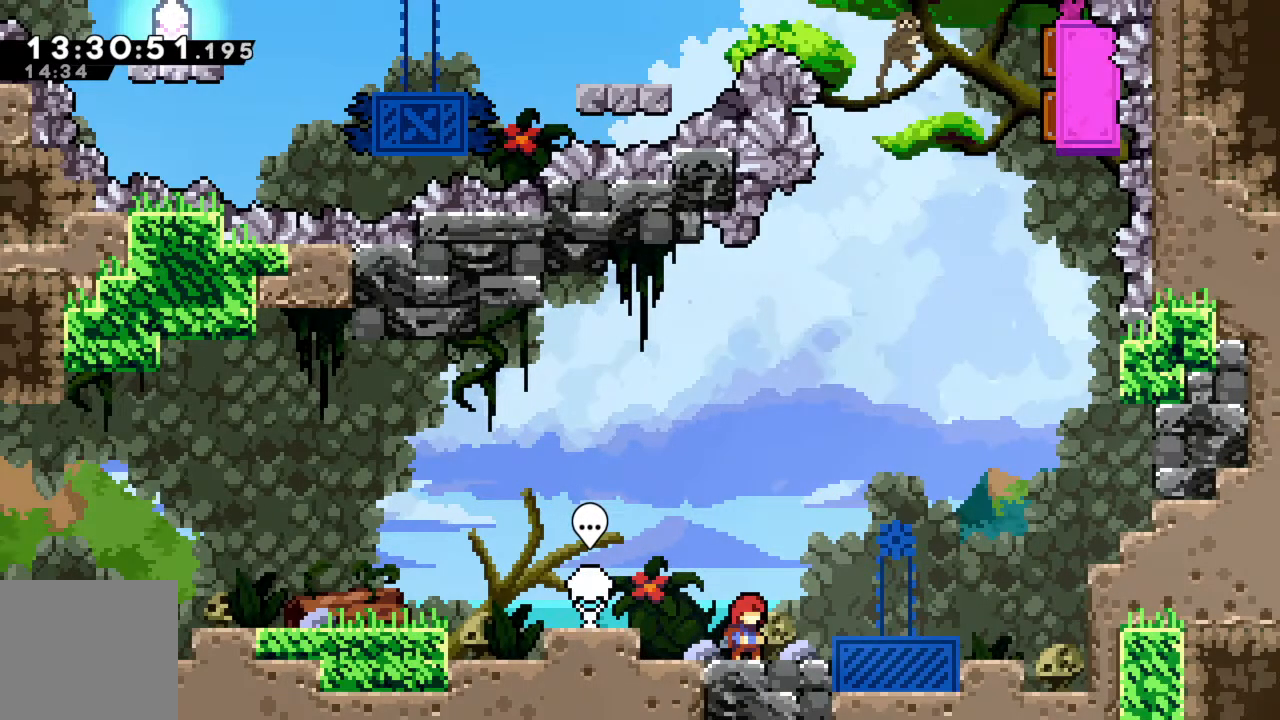
{"buttons": [], "left_stick": "center", "events": []}
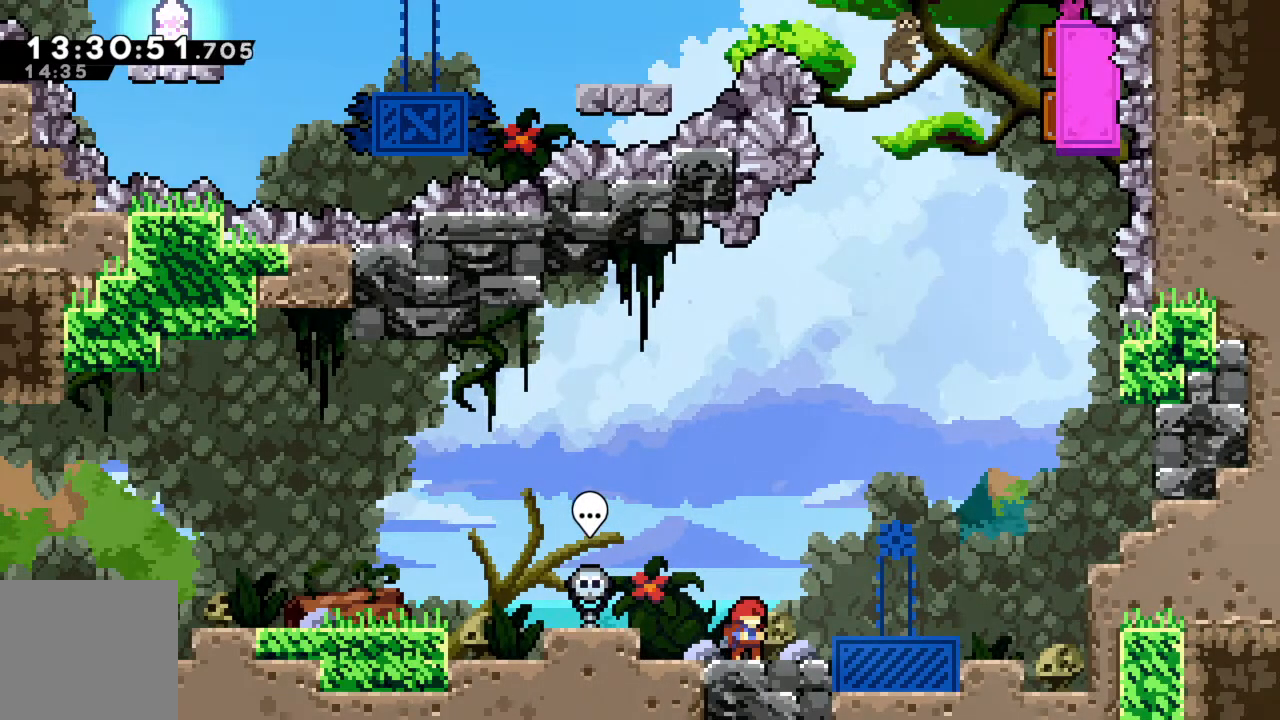
{"buttons": ["A"], "left_stick": "right", "events": [[317, "left_stick", "right"], [333, "A", "down"]]}
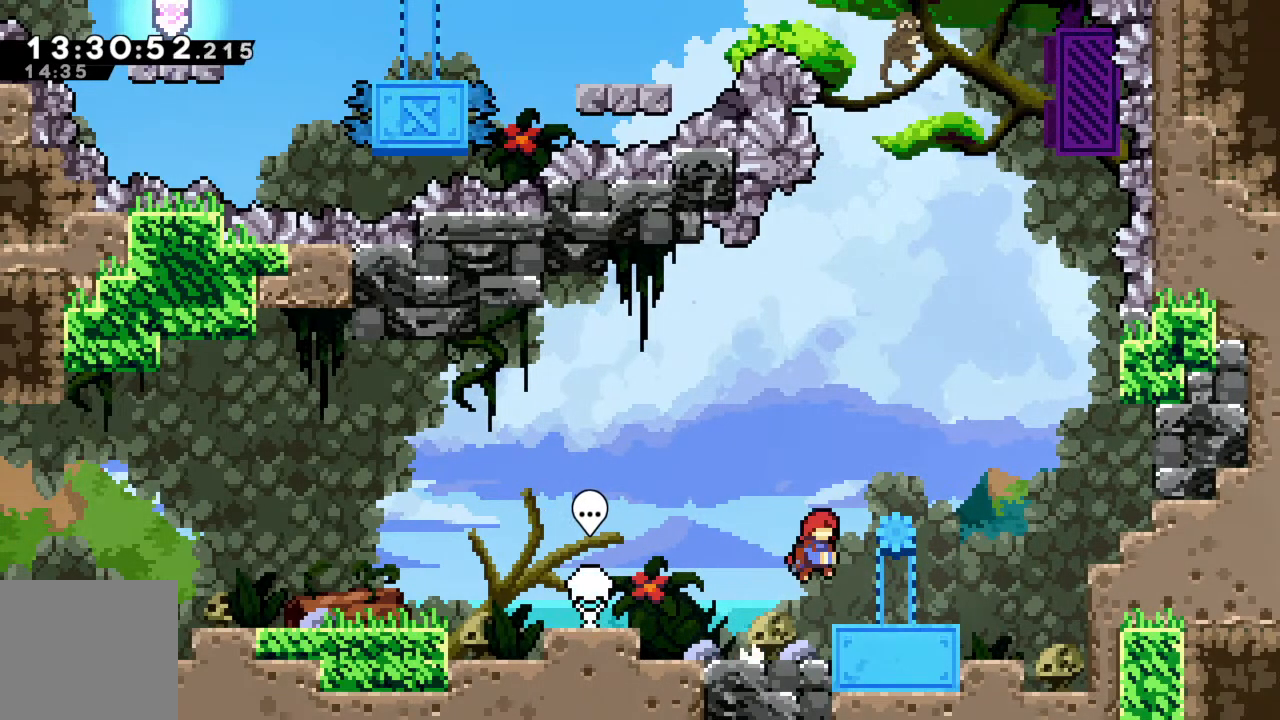
{"buttons": [], "left_stick": "center", "events": [[183, "A", "up"], [200, "left_stick", "center"]]}
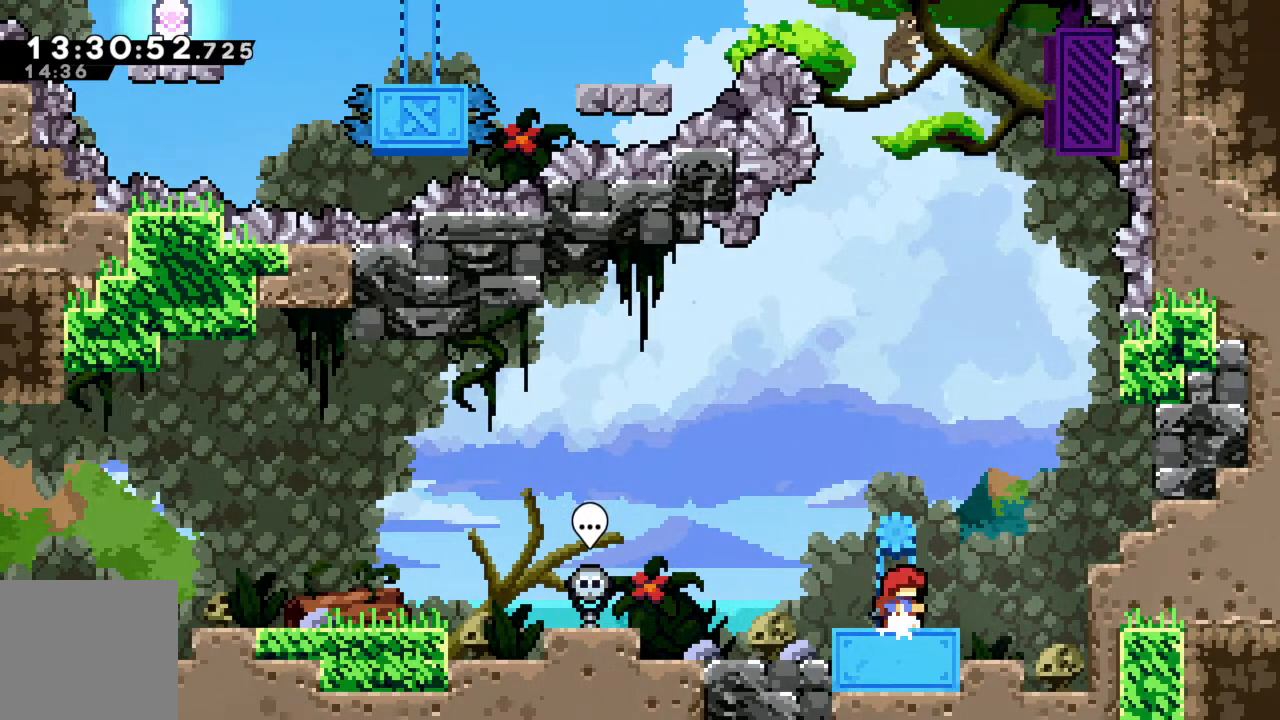
{"buttons": ["R2"], "left_stick": "center", "events": [[483, "R2", "down"]]}
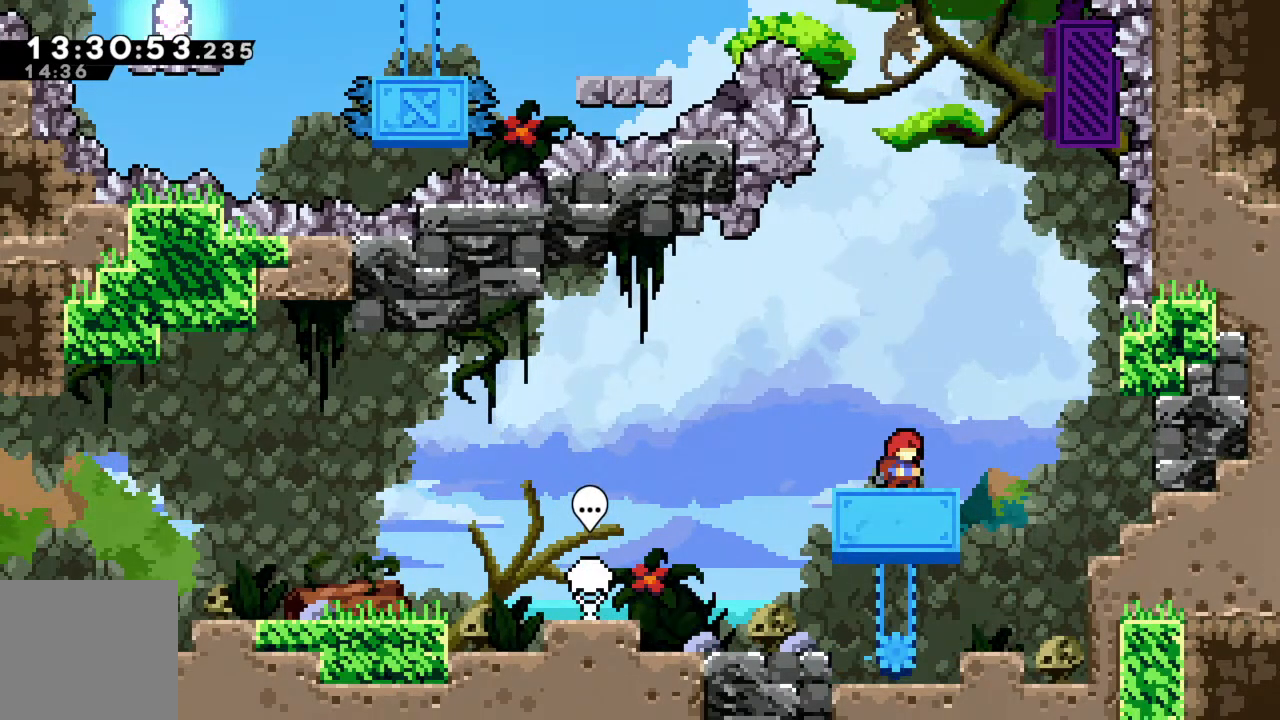
{"buttons": ["X", "R2"], "left_stick": "up", "events": [[17, "A", "down"], [67, "left_stick", "right"], [250, "left_stick", "up"], [317, "A", "up"], [417, "X", "down"]]}
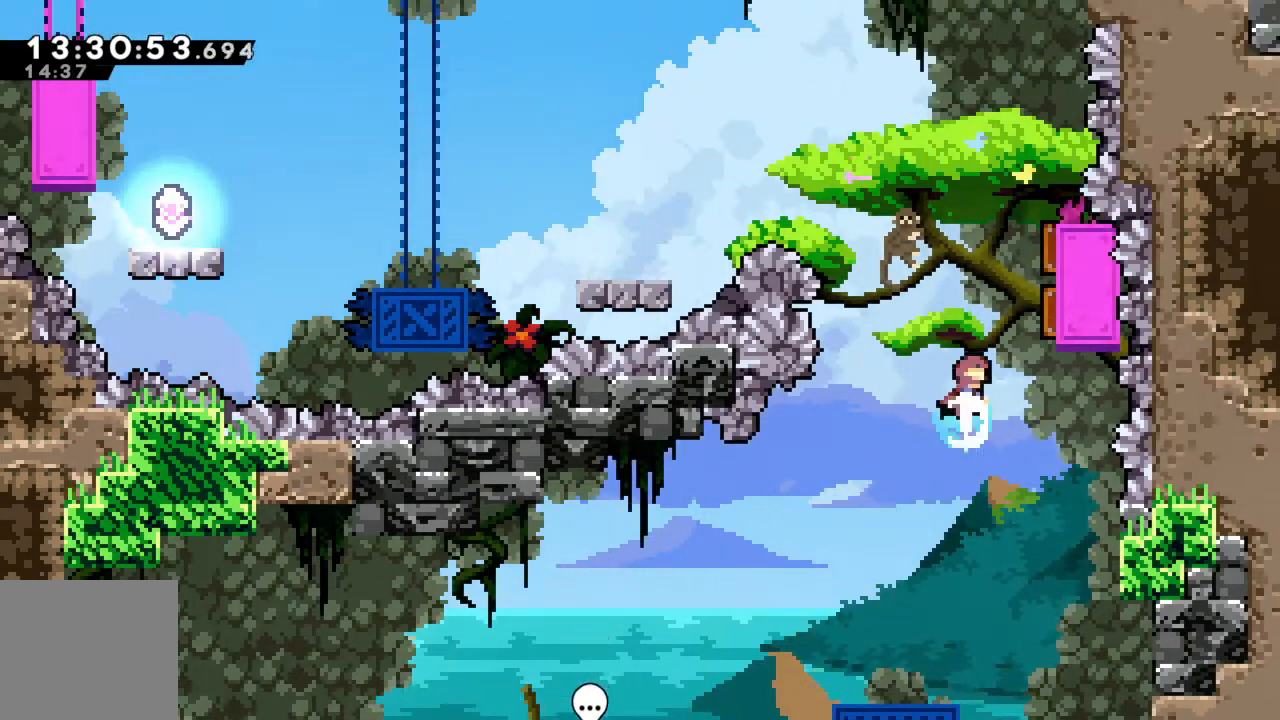
{"buttons": ["R2"], "left_stick": "up", "events": [[133, "X", "up"], [133, "left_stick", "right"], [483, "left_stick", "up"]]}
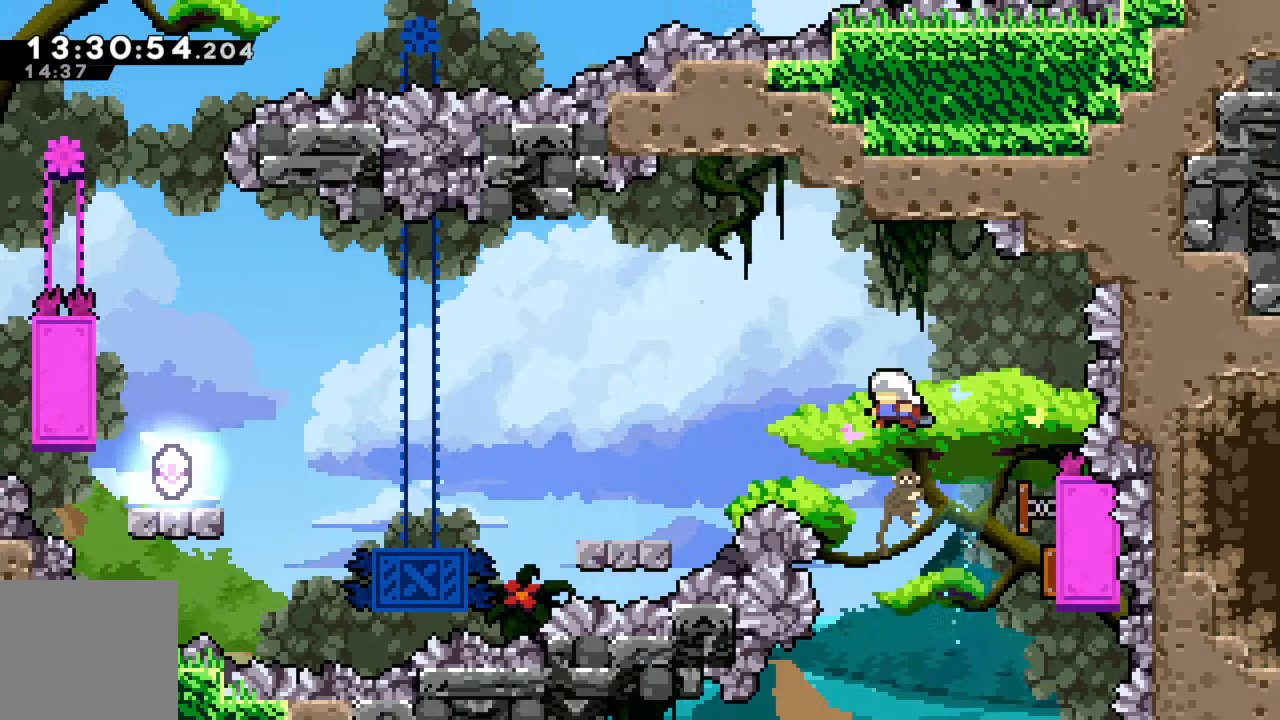
{"buttons": [], "left_stick": "center", "events": [[83, "left_stick", "left"], [117, "R2", "up"], [417, "left_stick", "center"]]}
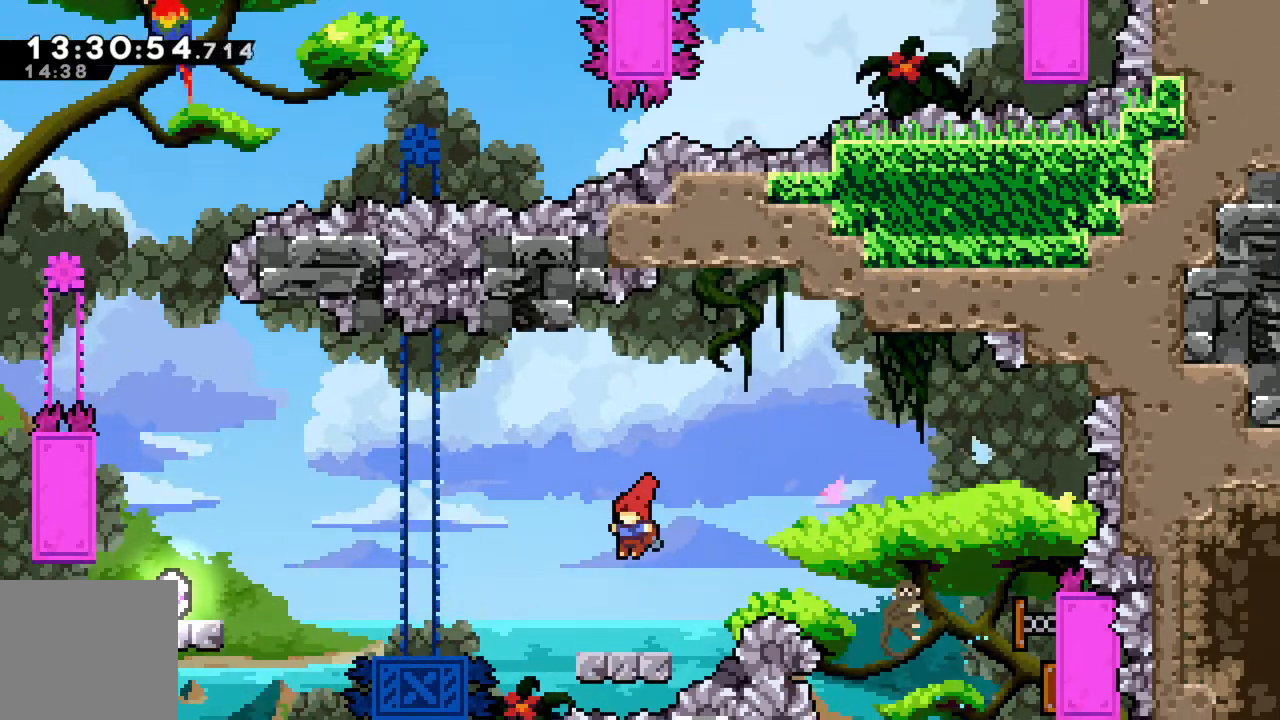
{"buttons": ["A", "R2"], "left_stick": "left", "events": [[133, "left_stick", "left"], [183, "R2", "down"], [217, "A", "down"]]}
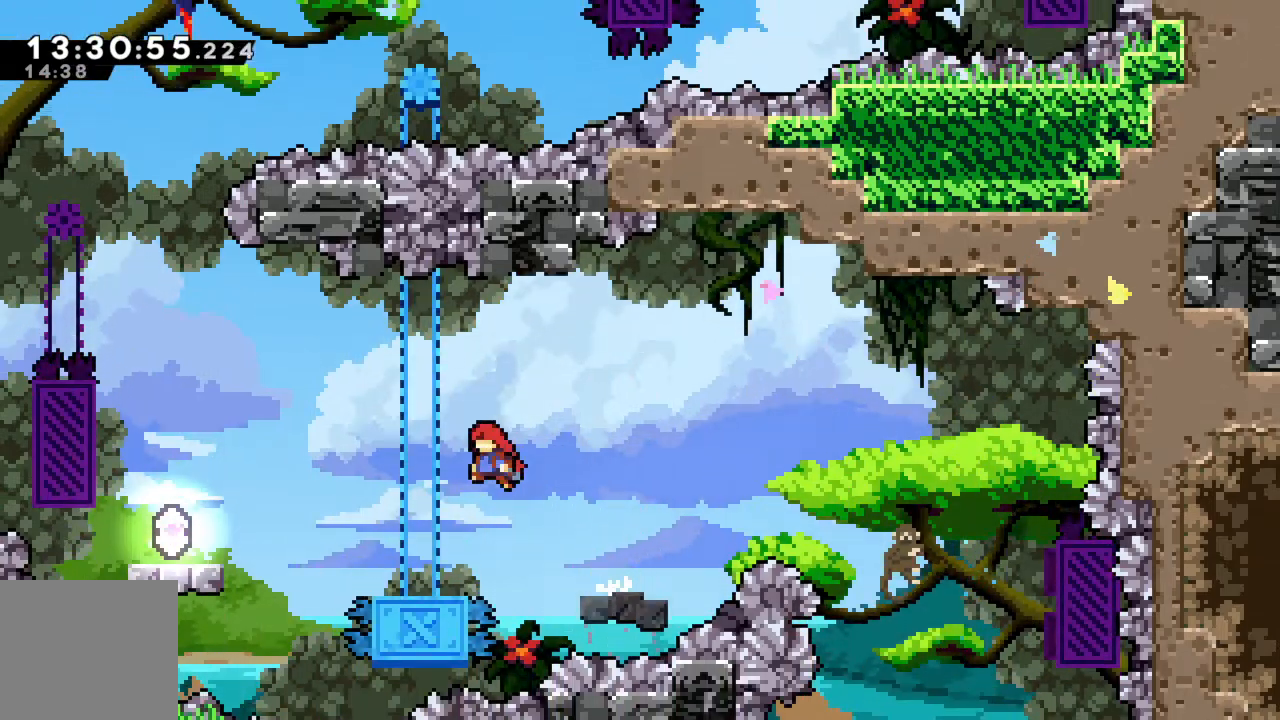
{"buttons": ["A", "R2"], "left_stick": "left", "events": [[50, "A", "up"], [333, "A", "down"]]}
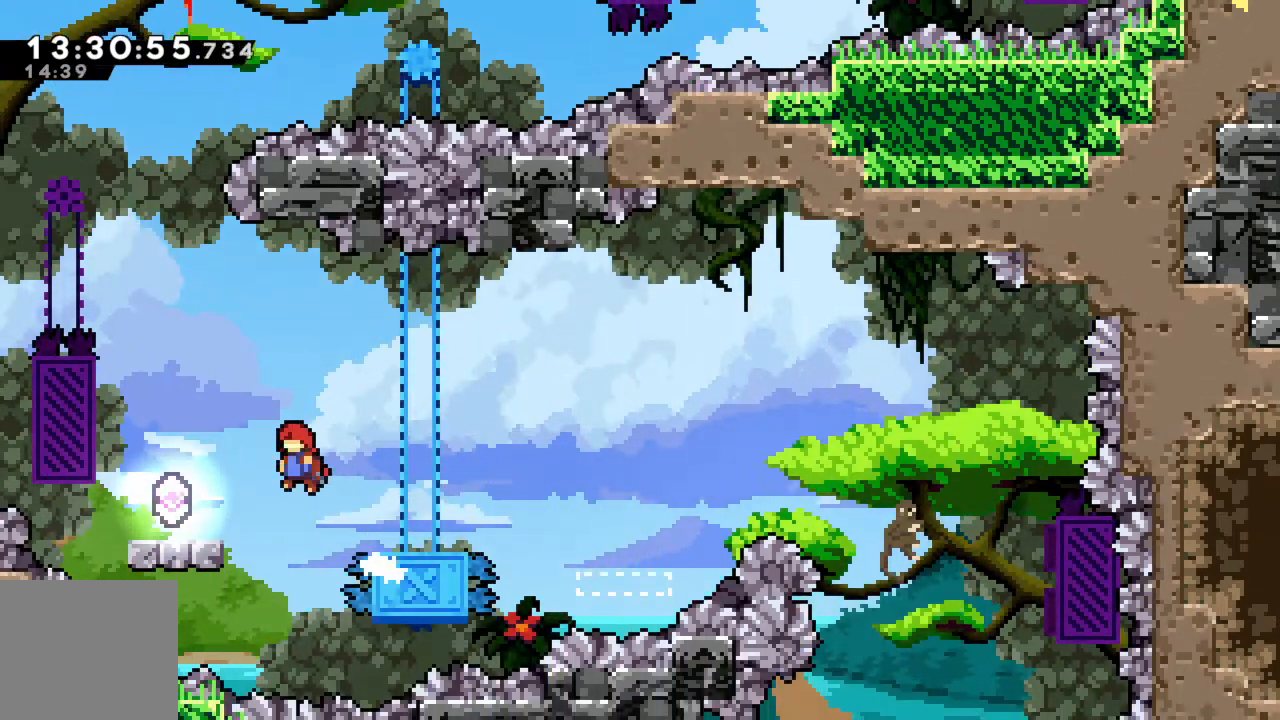
{"buttons": ["A", "R2"], "left_stick": "left", "events": [[100, "A", "up"], [283, "left_stick", "center"], [450, "A", "down"], [500, "left_stick", "left"]]}
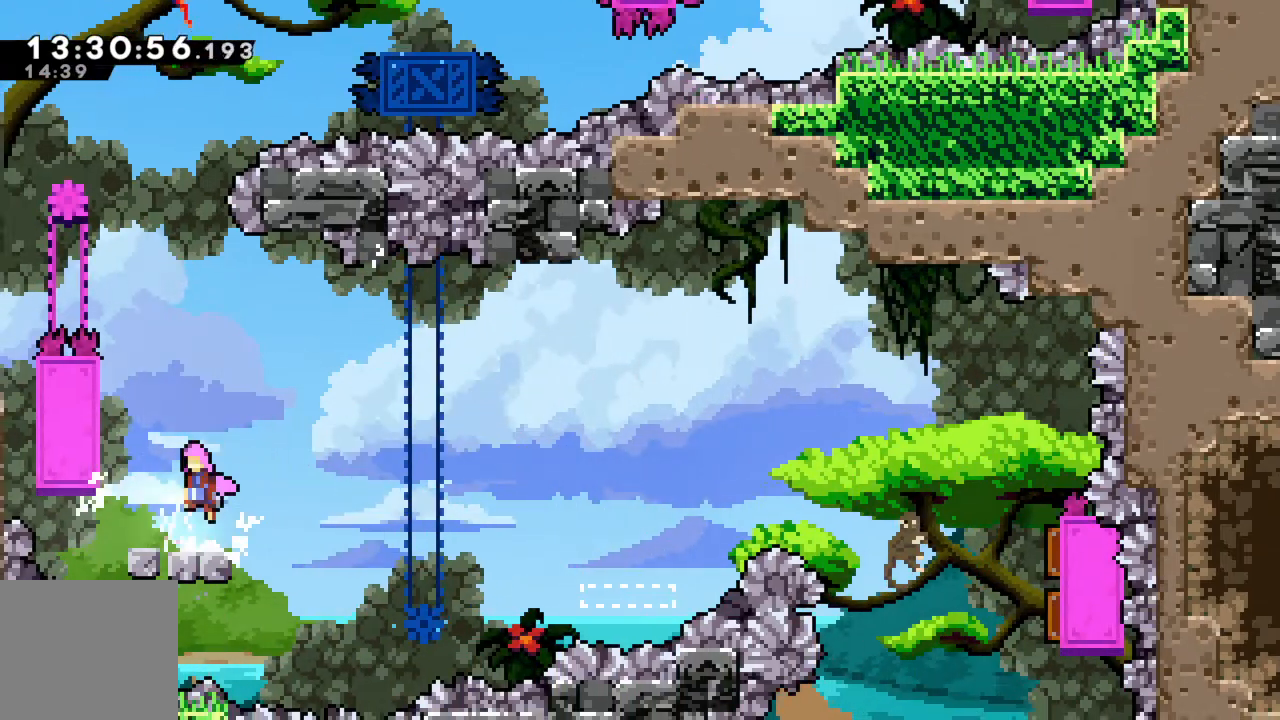
{"buttons": ["R2"], "left_stick": "center", "events": [[267, "A", "up"], [350, "left_stick", "center"]]}
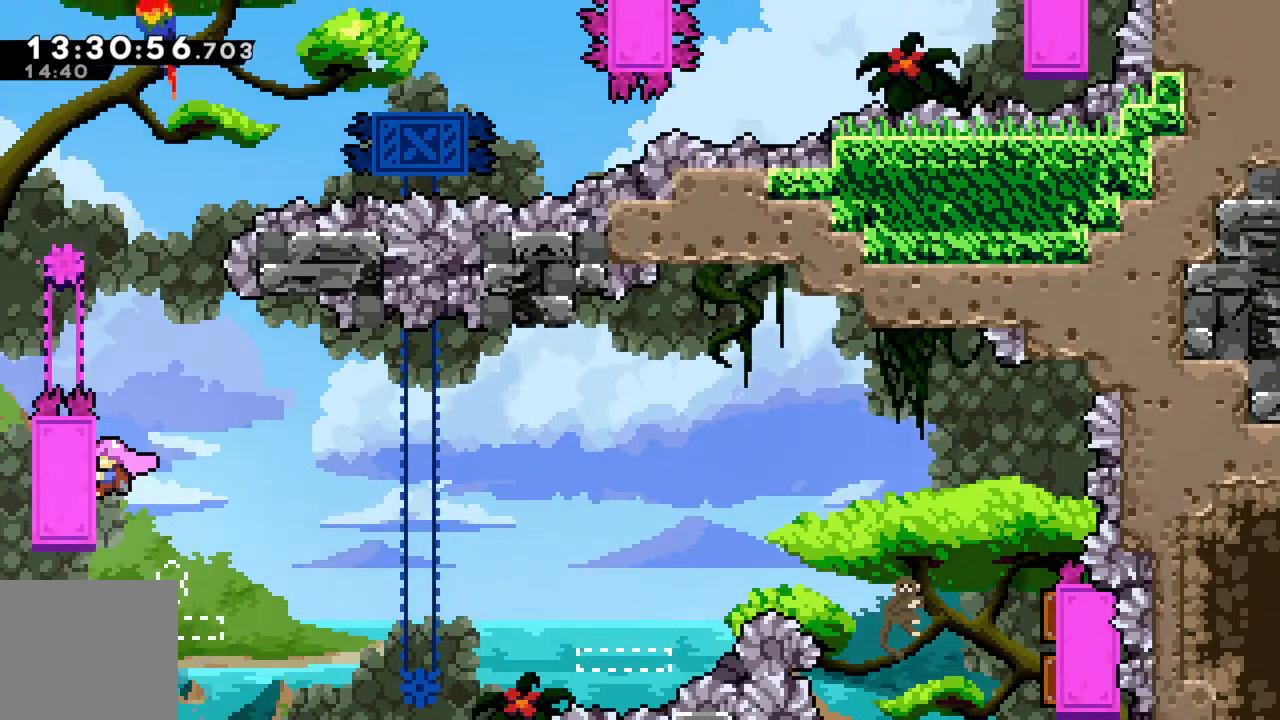
{"buttons": ["A", "R2"], "left_stick": "right", "events": [[383, "left_stick", "right"], [417, "A", "down"]]}
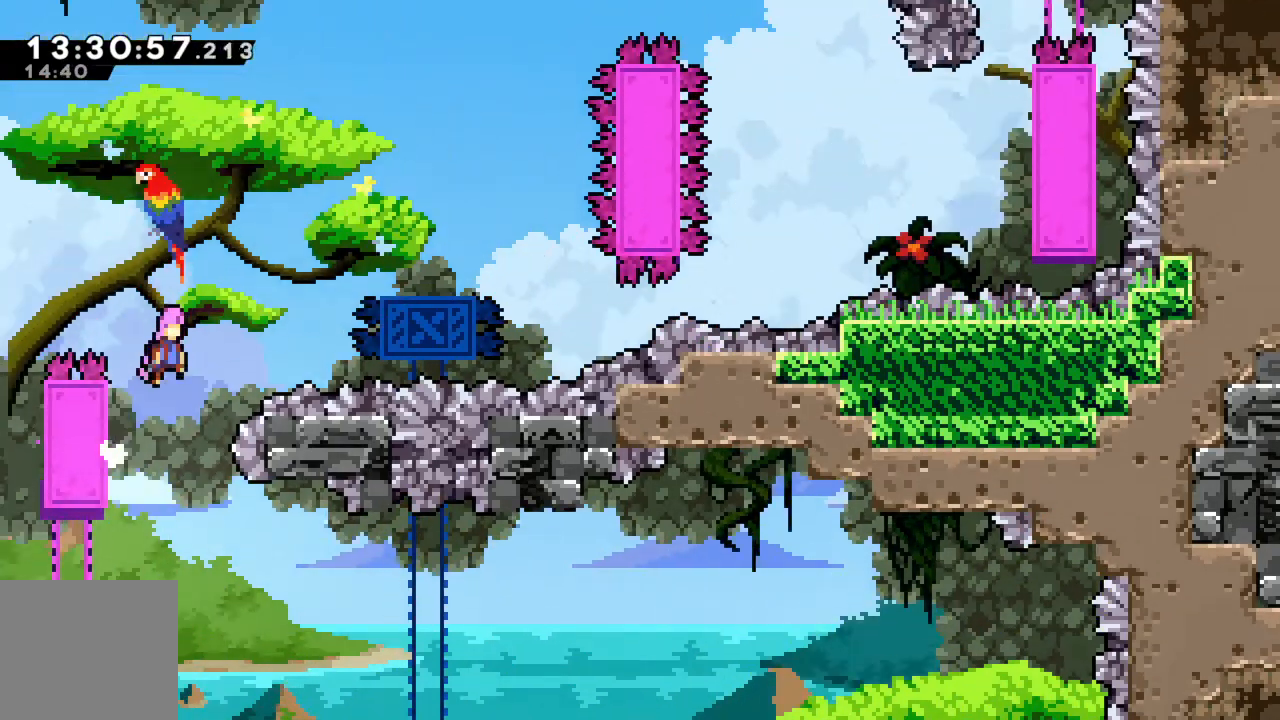
{"buttons": ["A", "R2"], "left_stick": "right", "events": []}
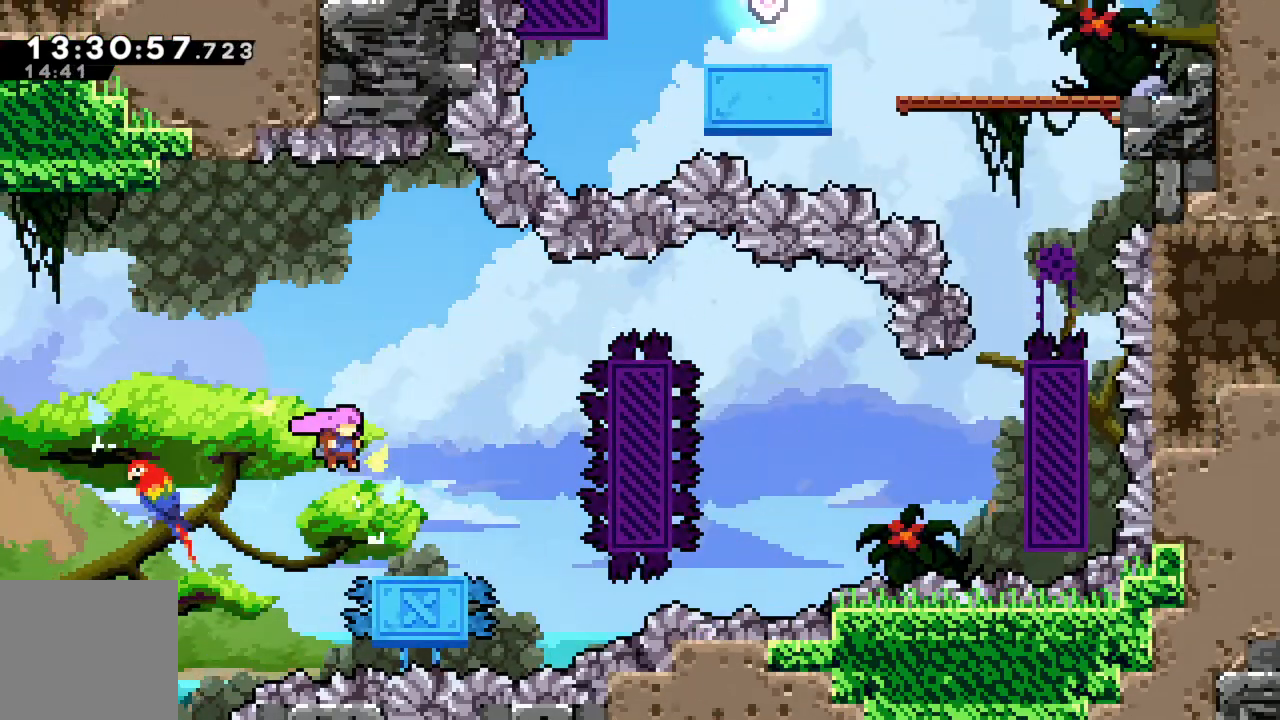
{"buttons": ["A", "R2"], "left_stick": "right", "events": [[167, "A", "up"], [200, "left_stick", "center"], [317, "left_stick", "right"], [450, "A", "down"]]}
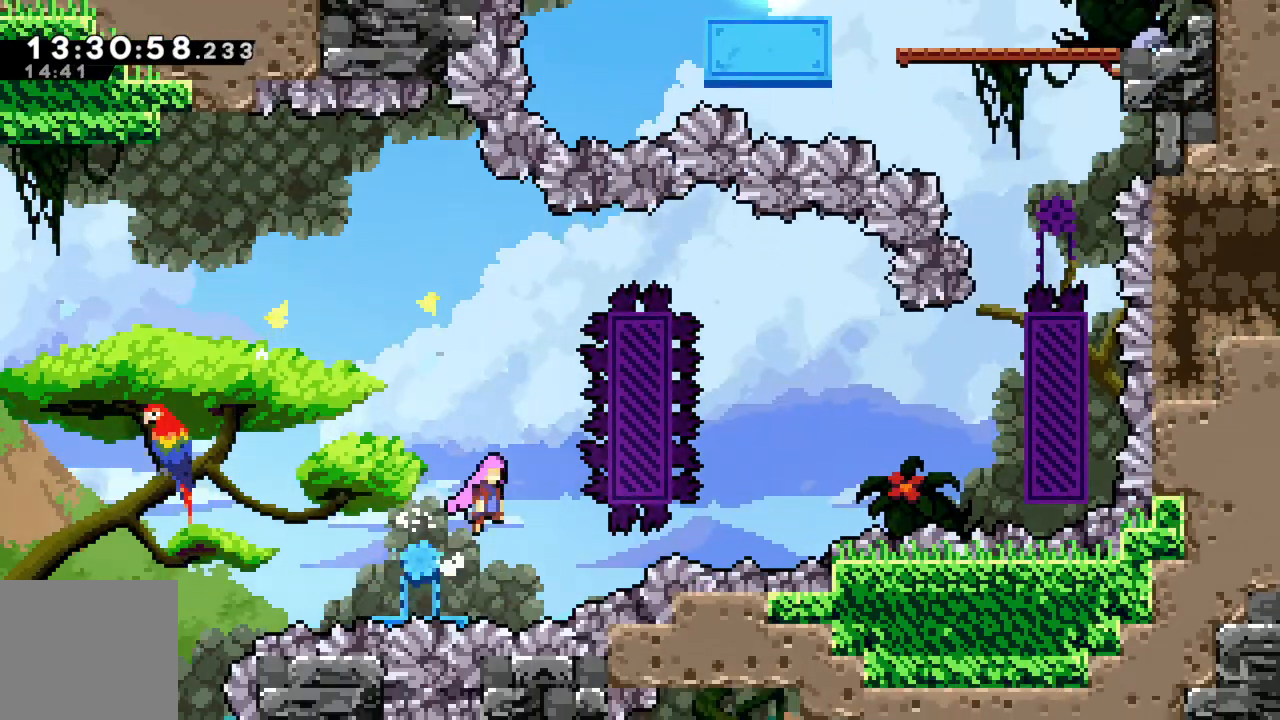
{"buttons": ["X", "R2"], "left_stick": "right", "events": [[233, "A", "up"], [300, "X", "down"]]}